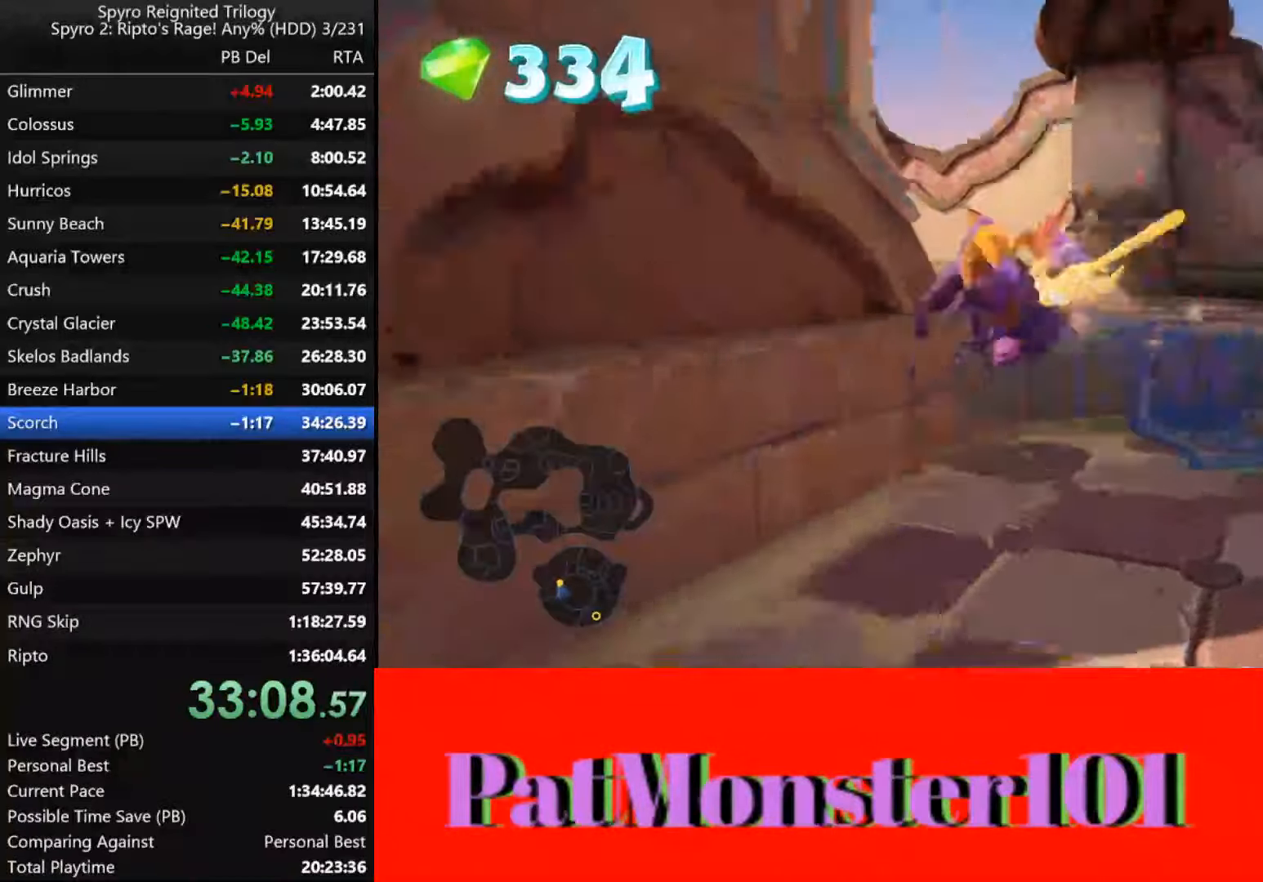
Gameplay with a controller (PlayStation layout); each line is a JSON object with the inputs held at the frame after it. "events" lists button and stick changes between this image and that frame as [ms after this image, input, new state], when the widget could be followed in between.
{"buttons": ["SQUARE"], "left_stick": "left", "right_stick": "center", "events": [[183, "left_stick", "left"]]}
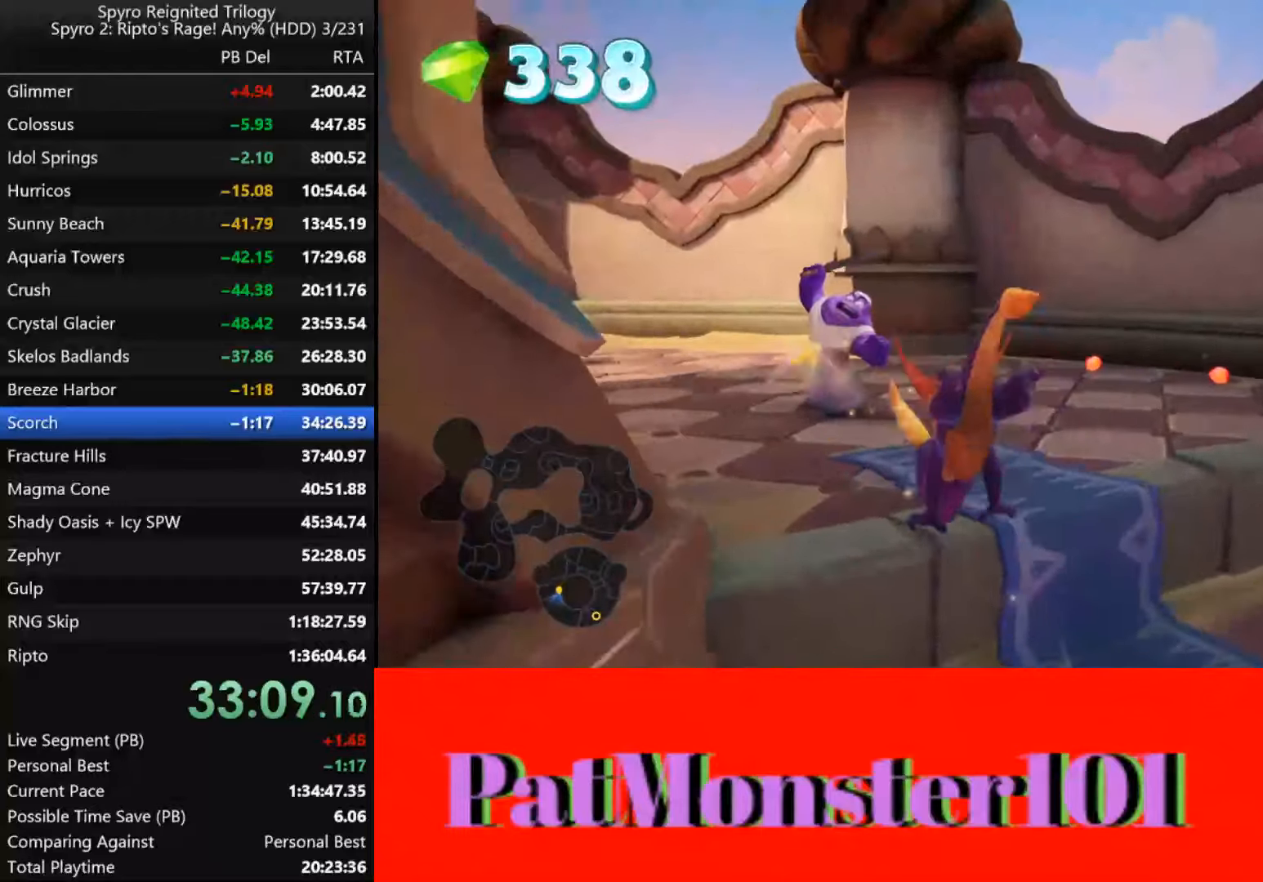
{"buttons": [], "left_stick": "up", "right_stick": "center", "events": [[67, "SQUARE", "up"], [100, "left_stick", "up"], [117, "CROSS", "down"], [467, "CROSS", "up"]]}
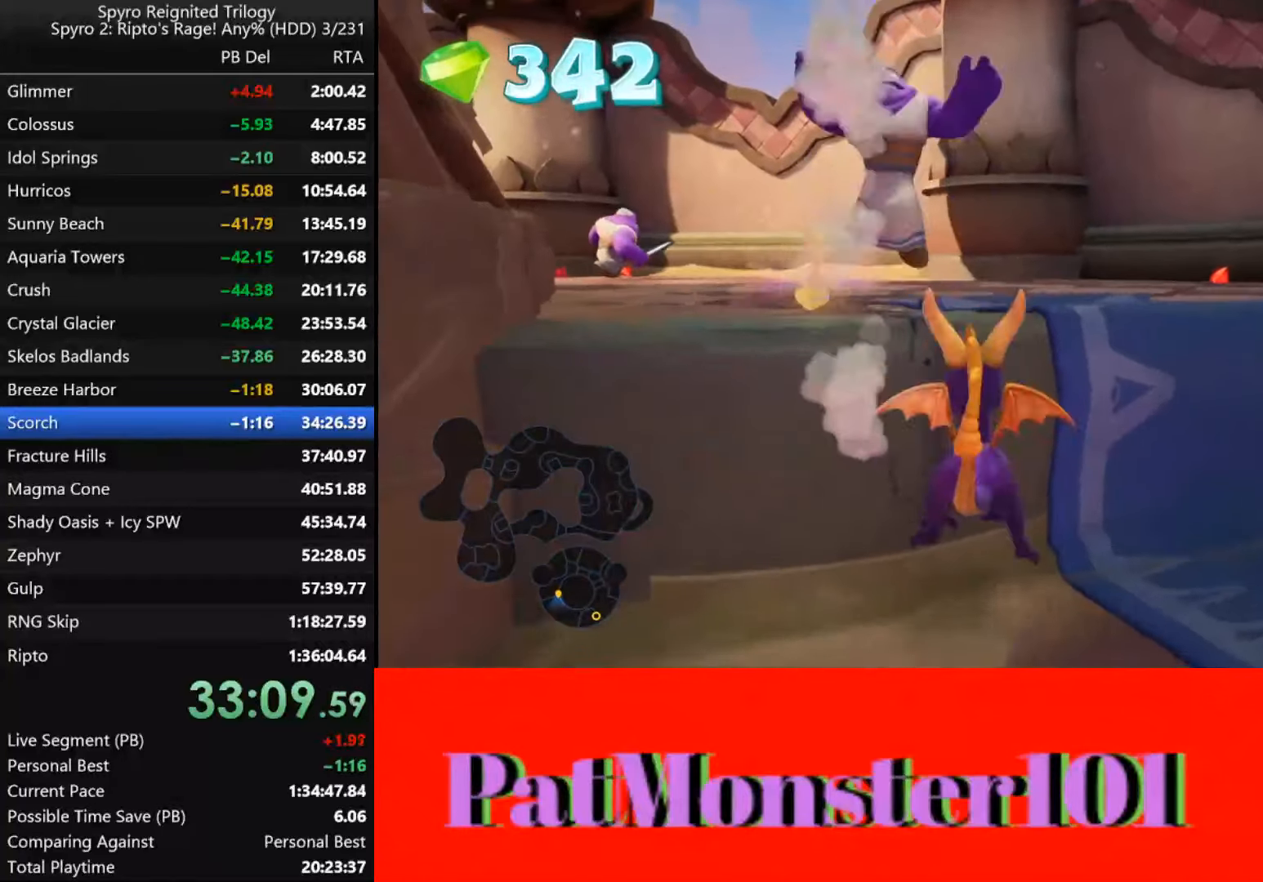
{"buttons": [], "left_stick": "up", "right_stick": "center", "events": [[83, "SQUARE", "down"], [167, "CROSS", "down"], [317, "CROSS", "up"], [367, "SQUARE", "up"]]}
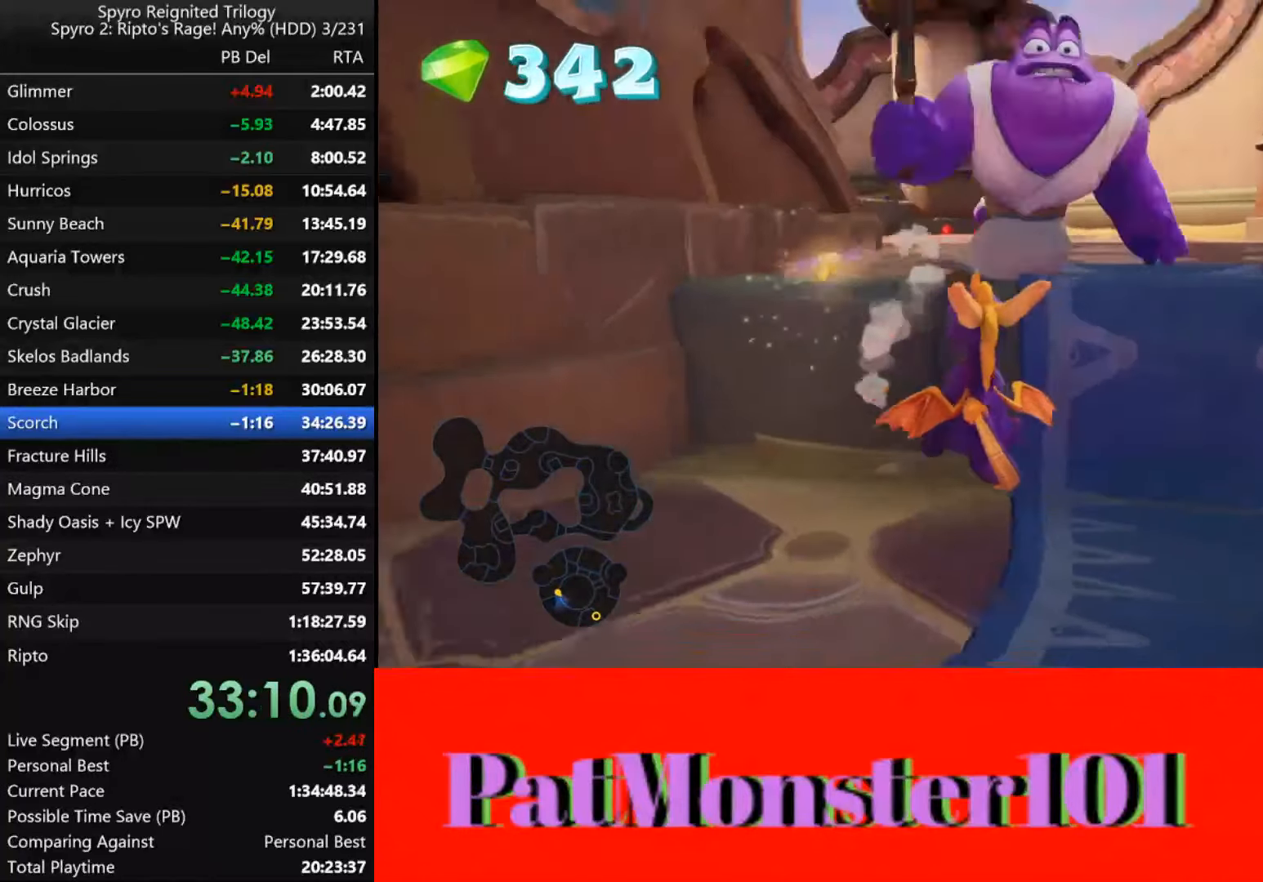
{"buttons": ["CROSS"], "left_stick": "center", "right_stick": "center", "events": [[50, "CIRCLE", "down"], [133, "CIRCLE", "up"], [200, "CIRCLE", "down"], [283, "CIRCLE", "up"], [383, "left_stick", "center"], [433, "CROSS", "down"]]}
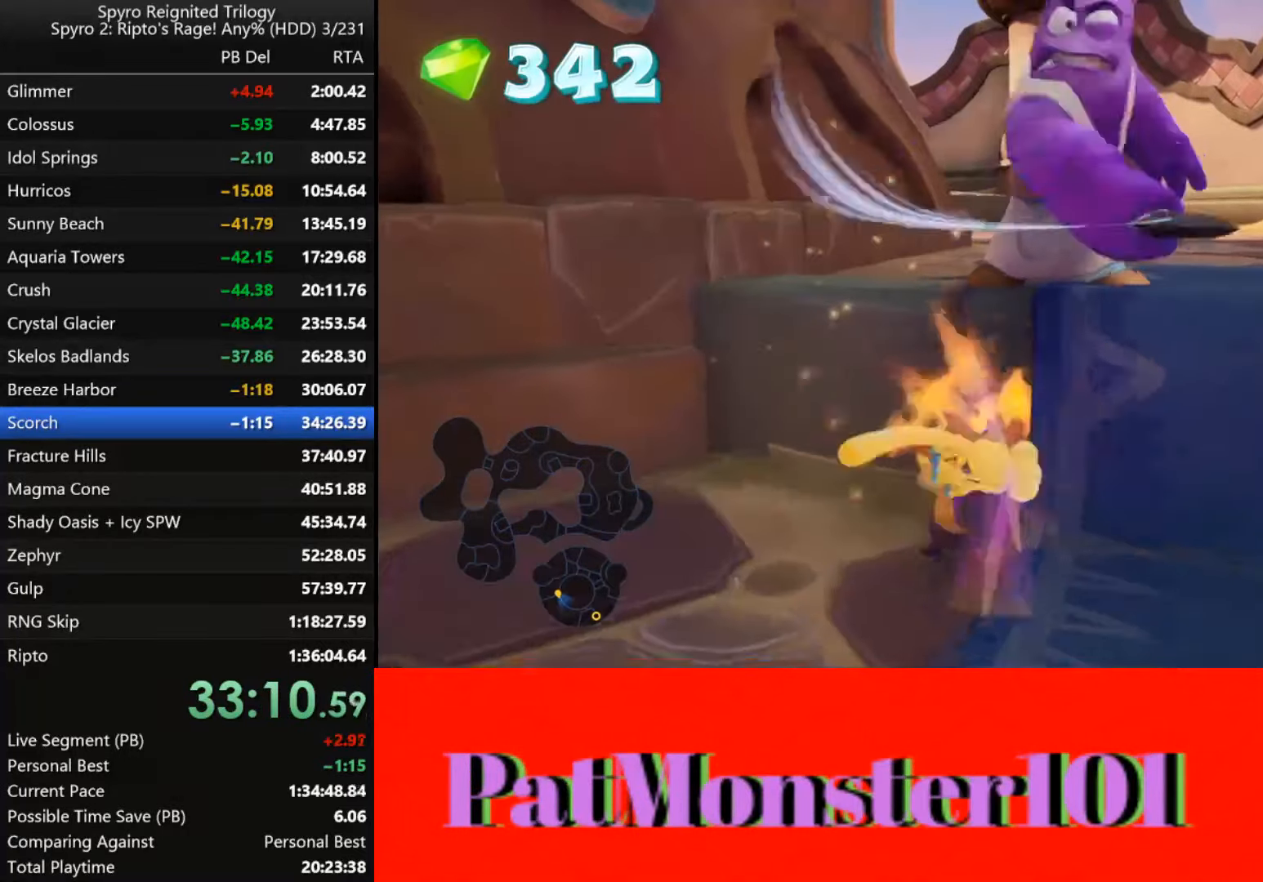
{"buttons": [], "left_stick": "up-right", "right_stick": "center", "events": [[100, "CROSS", "up"], [150, "CIRCLE", "down"], [150, "left_stick", "up-right"], [233, "CIRCLE", "up"], [300, "CIRCLE", "down"], [383, "CIRCLE", "up"]]}
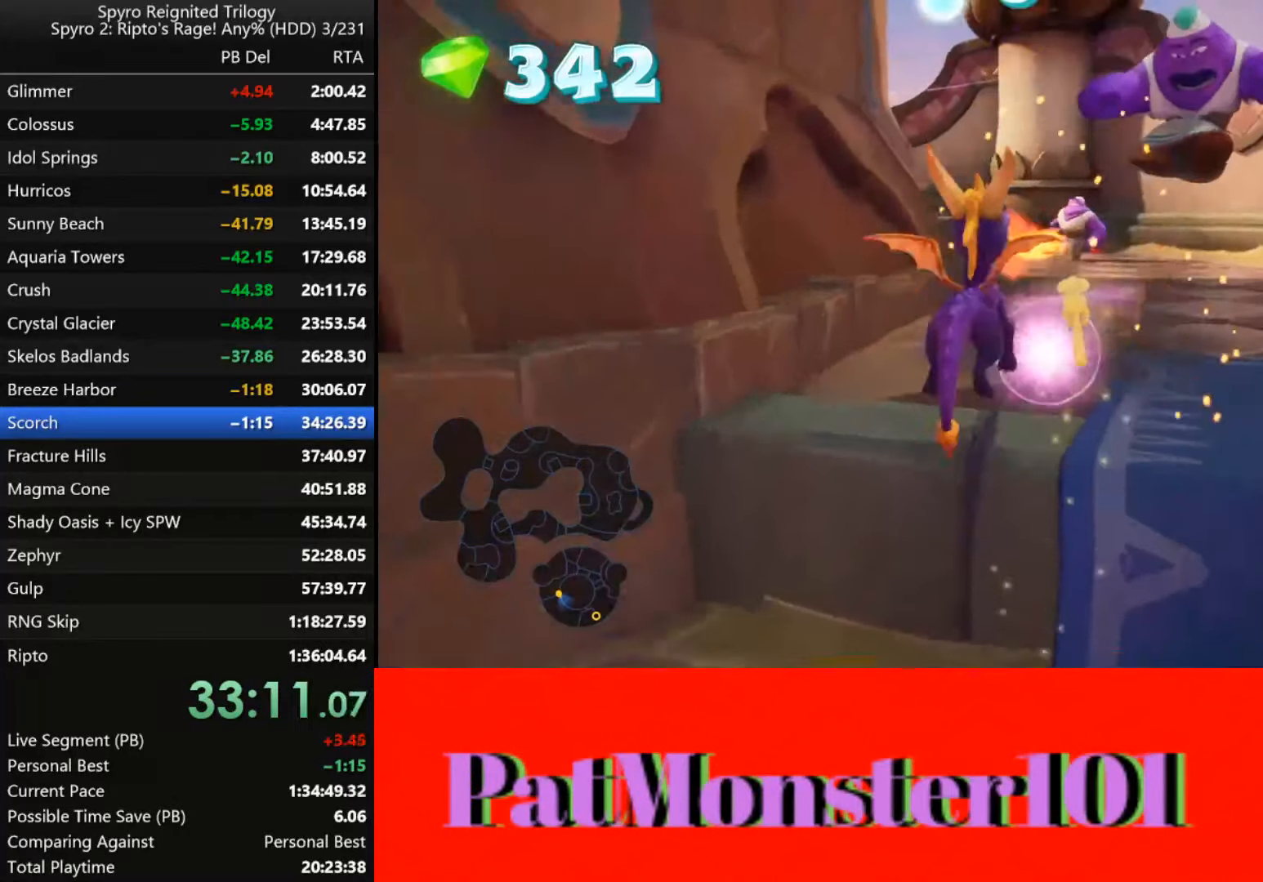
{"buttons": ["SQUARE"], "left_stick": "left", "right_stick": "center", "events": [[133, "SQUARE", "down"], [183, "left_stick", "center"], [350, "left_stick", "left"]]}
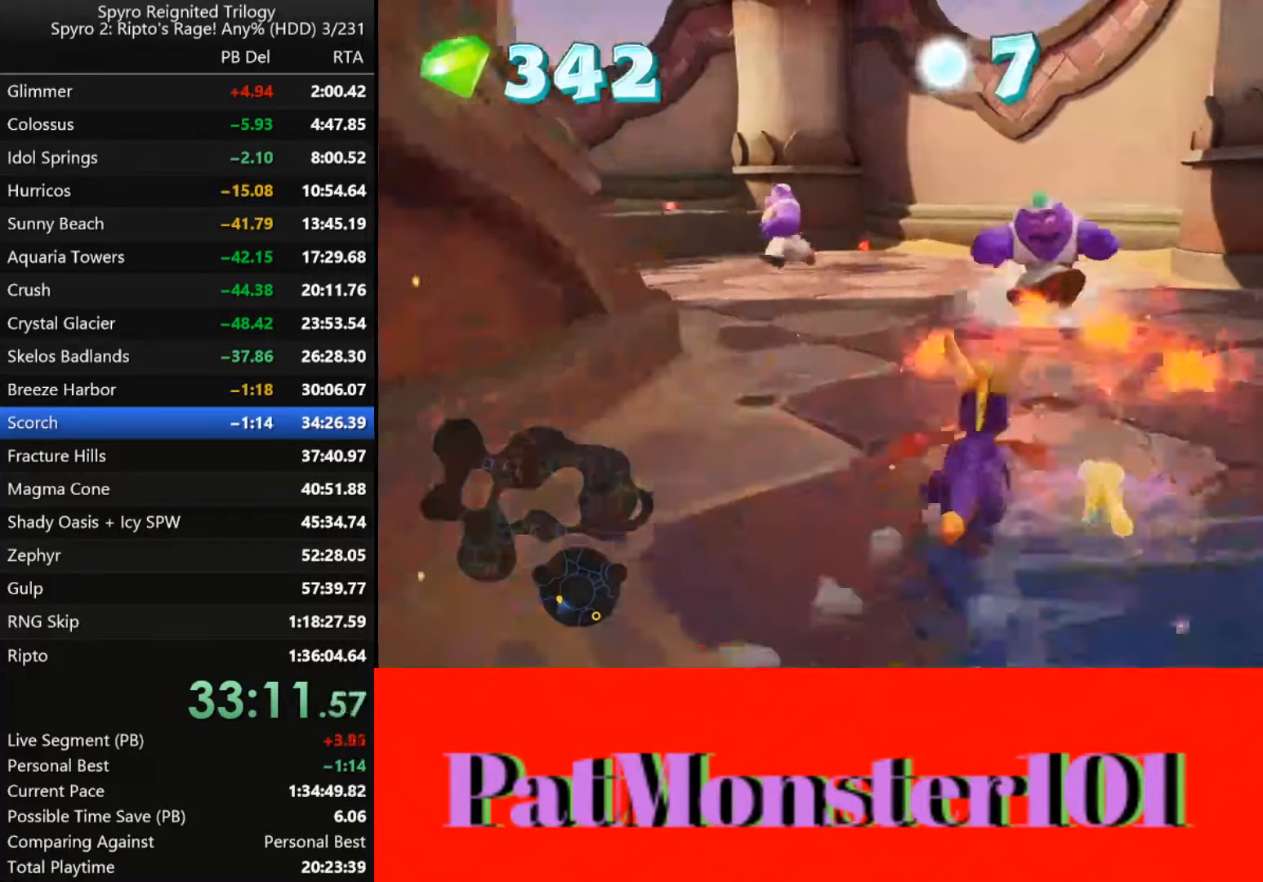
{"buttons": ["SQUARE"], "left_stick": "left", "right_stick": "center", "events": []}
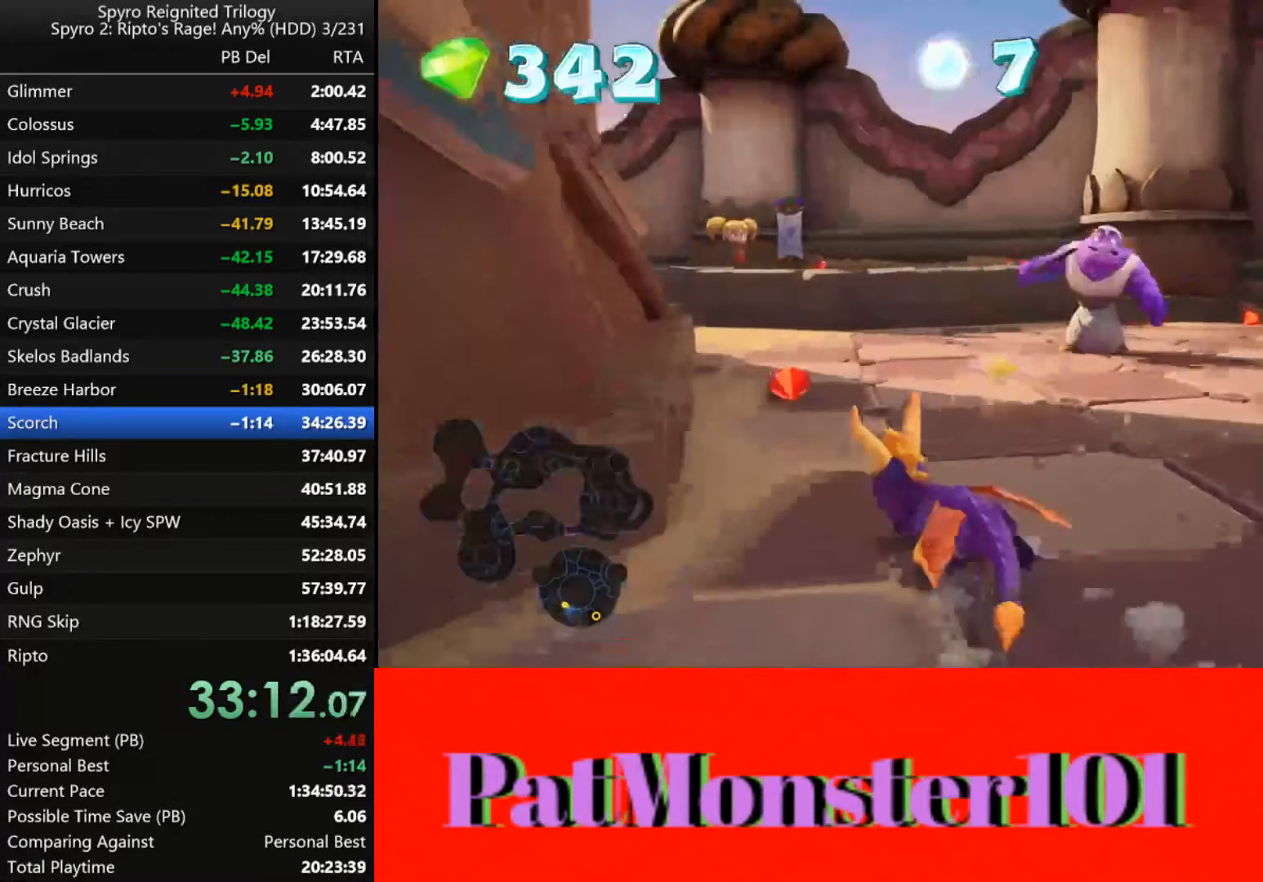
{"buttons": ["SQUARE"], "left_stick": "center", "right_stick": "center", "events": [[300, "left_stick", "right"], [433, "left_stick", "center"]]}
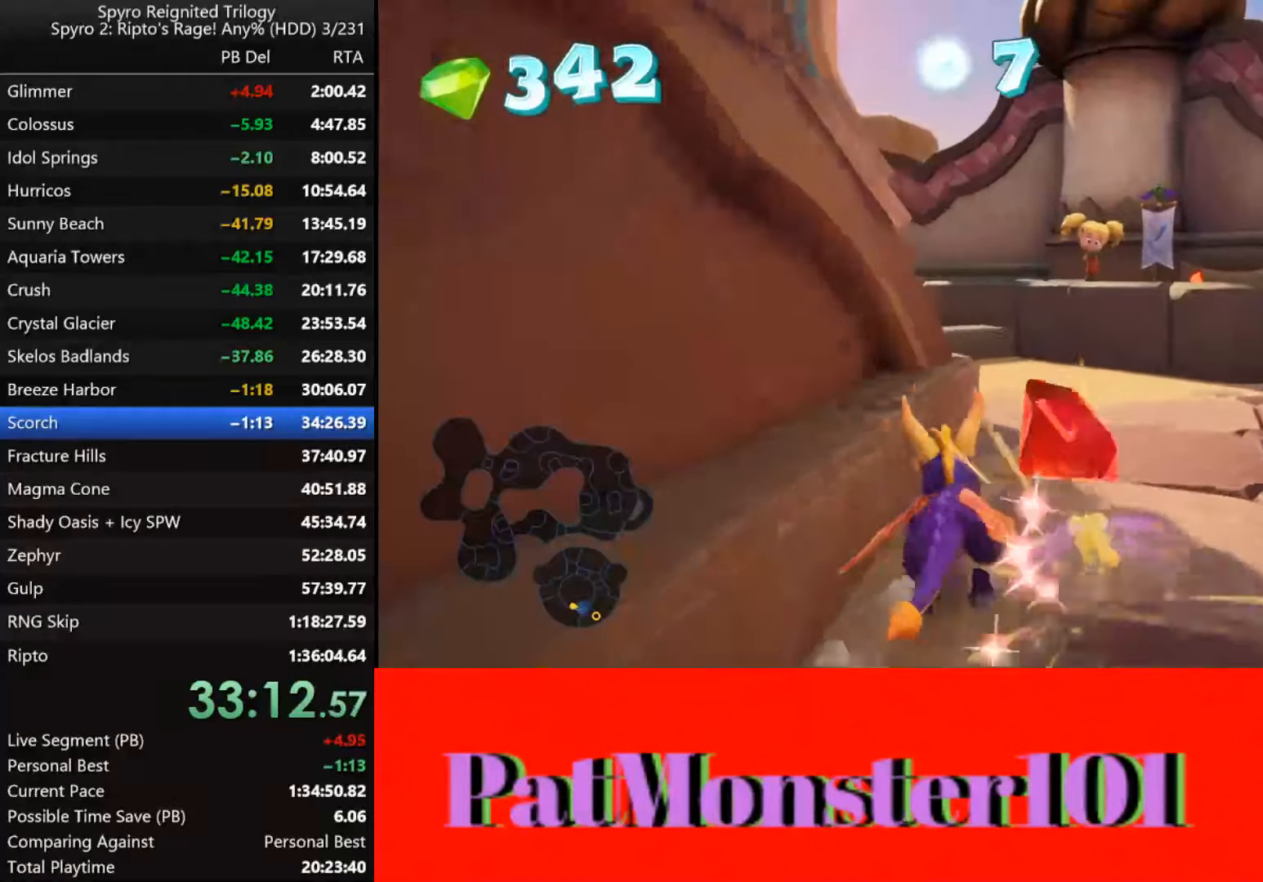
{"buttons": ["CROSS", "SQUARE"], "left_stick": "center", "right_stick": "center", "events": [[350, "CROSS", "down"]]}
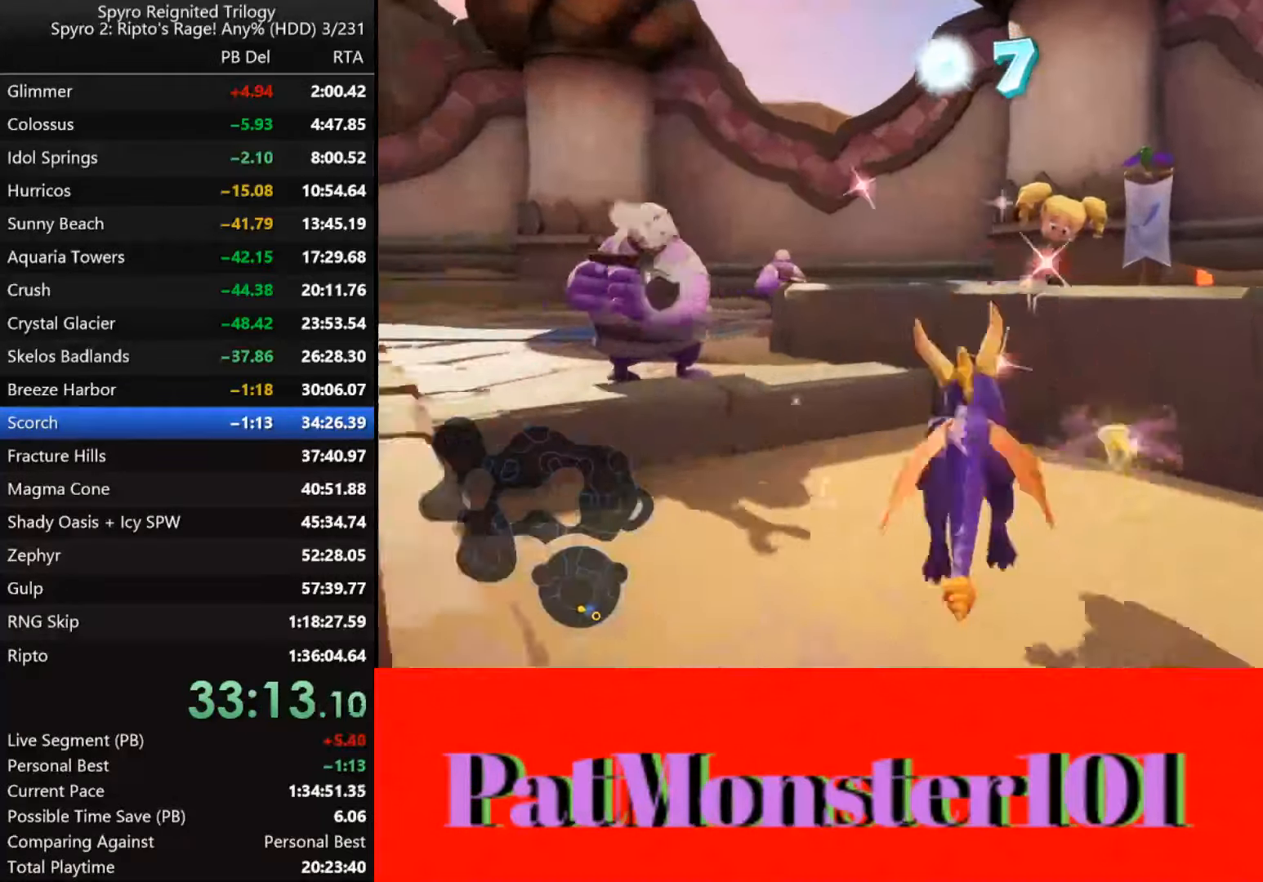
{"buttons": [], "left_stick": "up-right", "right_stick": "center", "events": [[17, "left_stick", "up-right"], [183, "CROSS", "up"], [383, "SQUARE", "up"]]}
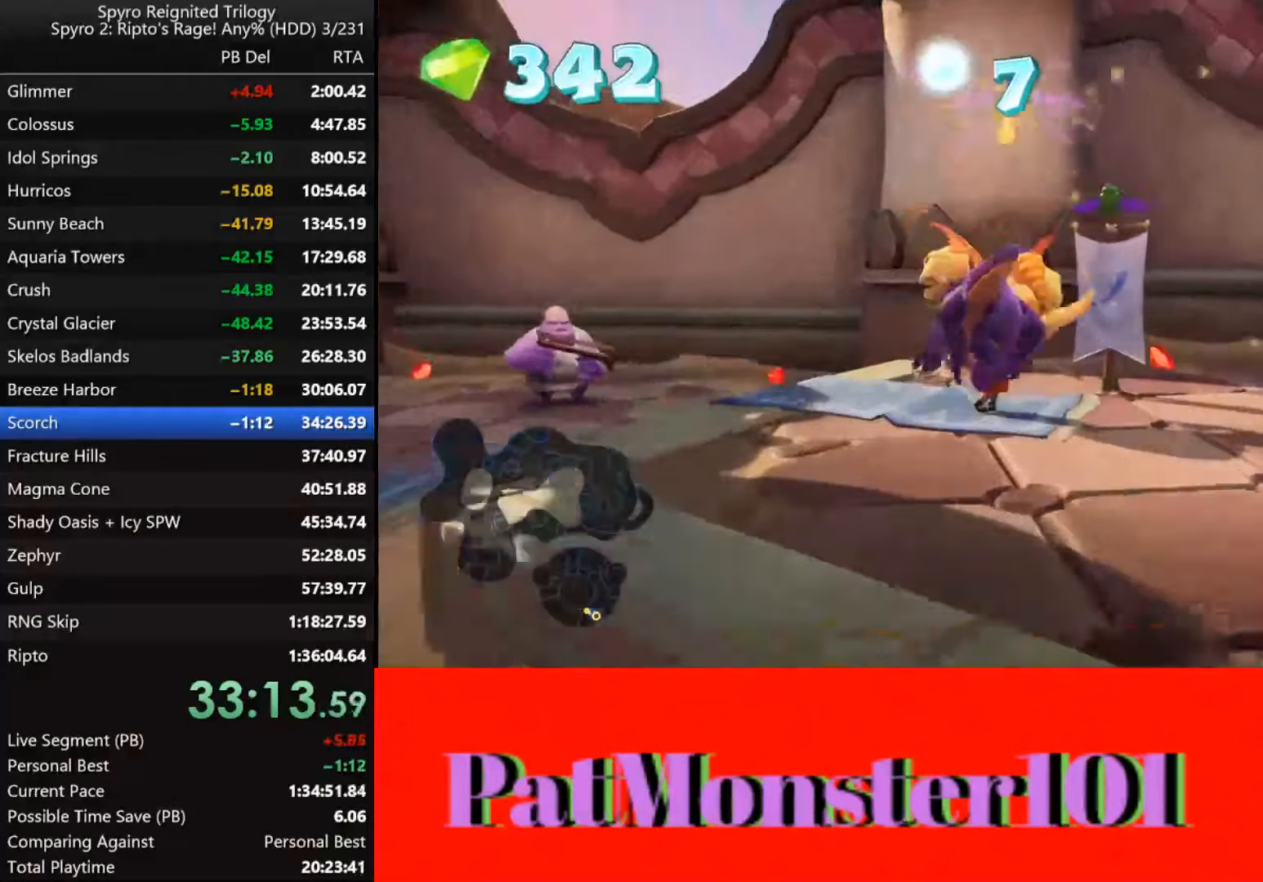
{"buttons": ["CROSS"], "left_stick": "center", "right_stick": "center", "events": [[217, "CROSS", "down"], [284, "CROSS", "up"], [284, "left_stick", "center"], [367, "CROSS", "down"], [417, "CROSS", "up"], [484, "CROSS", "down"]]}
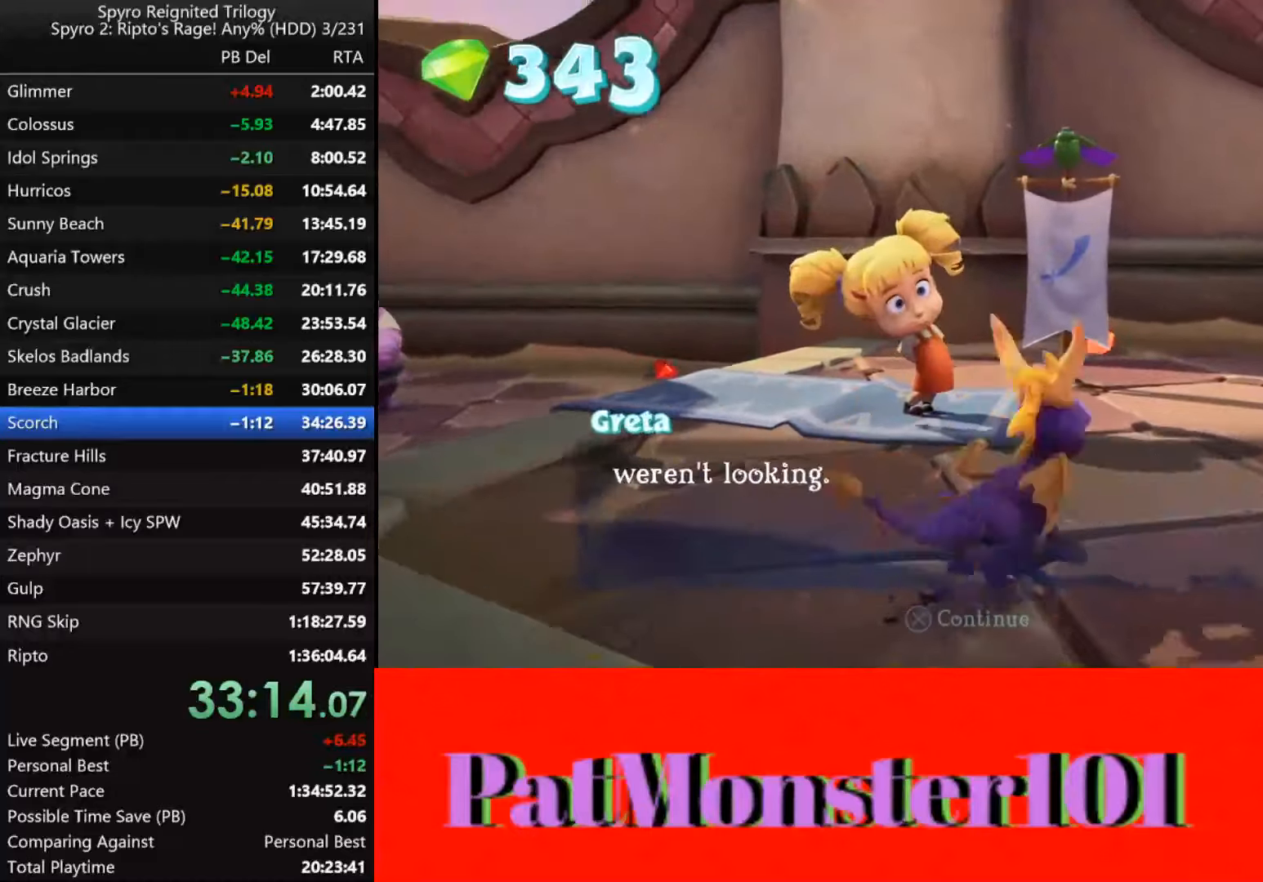
{"buttons": [], "left_stick": "center", "right_stick": "center", "events": [[17, "CROSS", "up"], [84, "CROSS", "down"], [134, "CROSS", "up"], [200, "CROSS", "down"], [267, "CROSS", "up"], [317, "CROSS", "down"], [417, "CROSS", "up"]]}
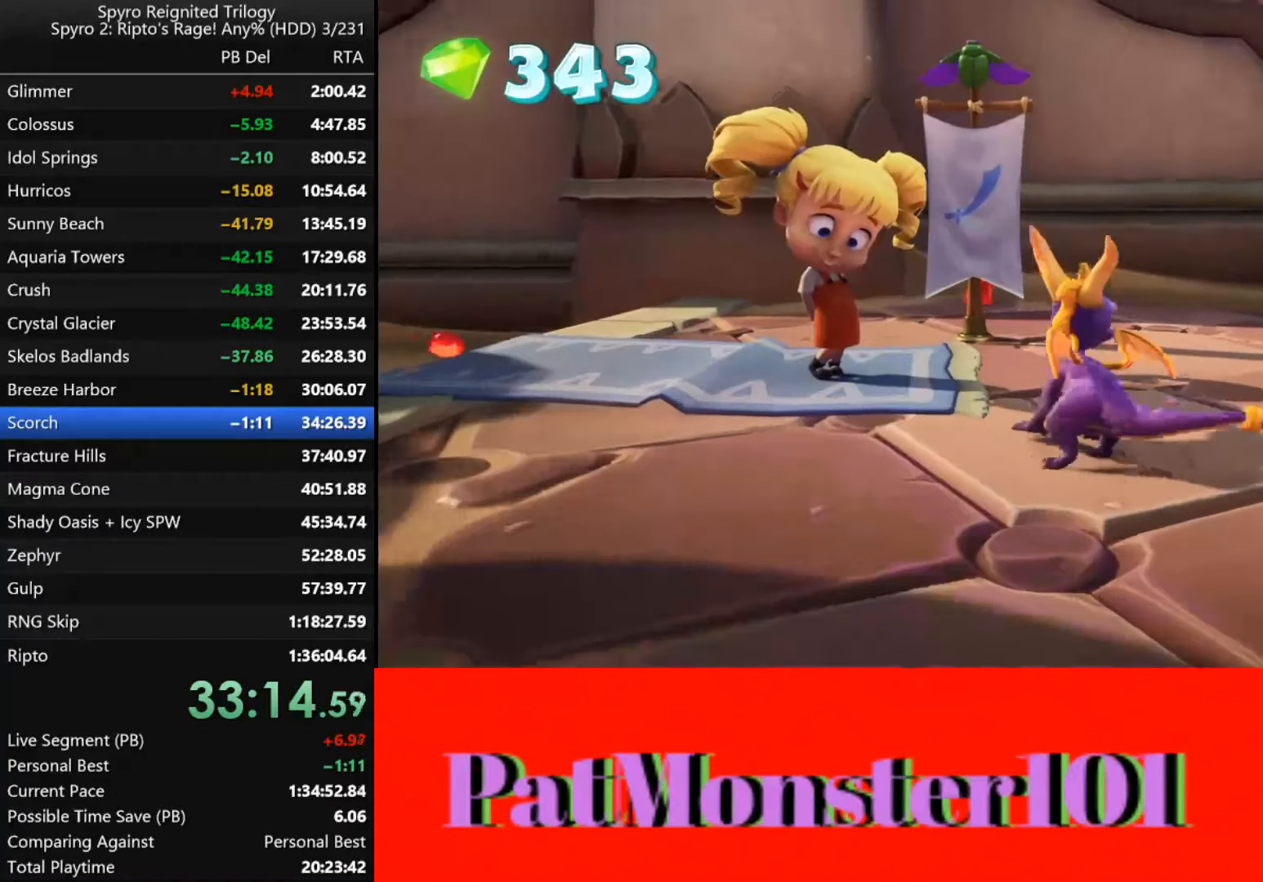
{"buttons": [], "left_stick": "center", "right_stick": "center", "events": [[34, "CROSS", "down"], [150, "CROSS", "up"]]}
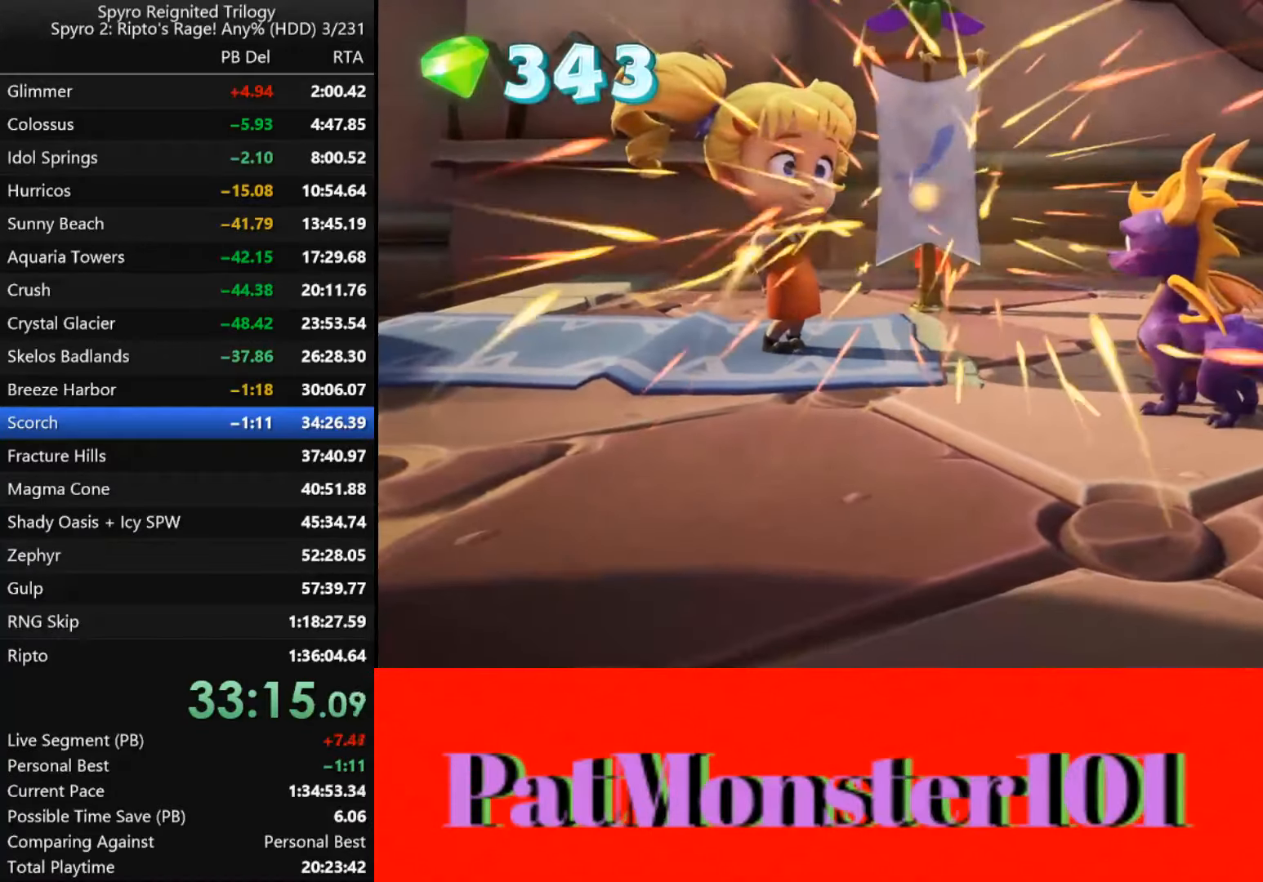
{"buttons": [], "left_stick": "center", "right_stick": "center", "events": []}
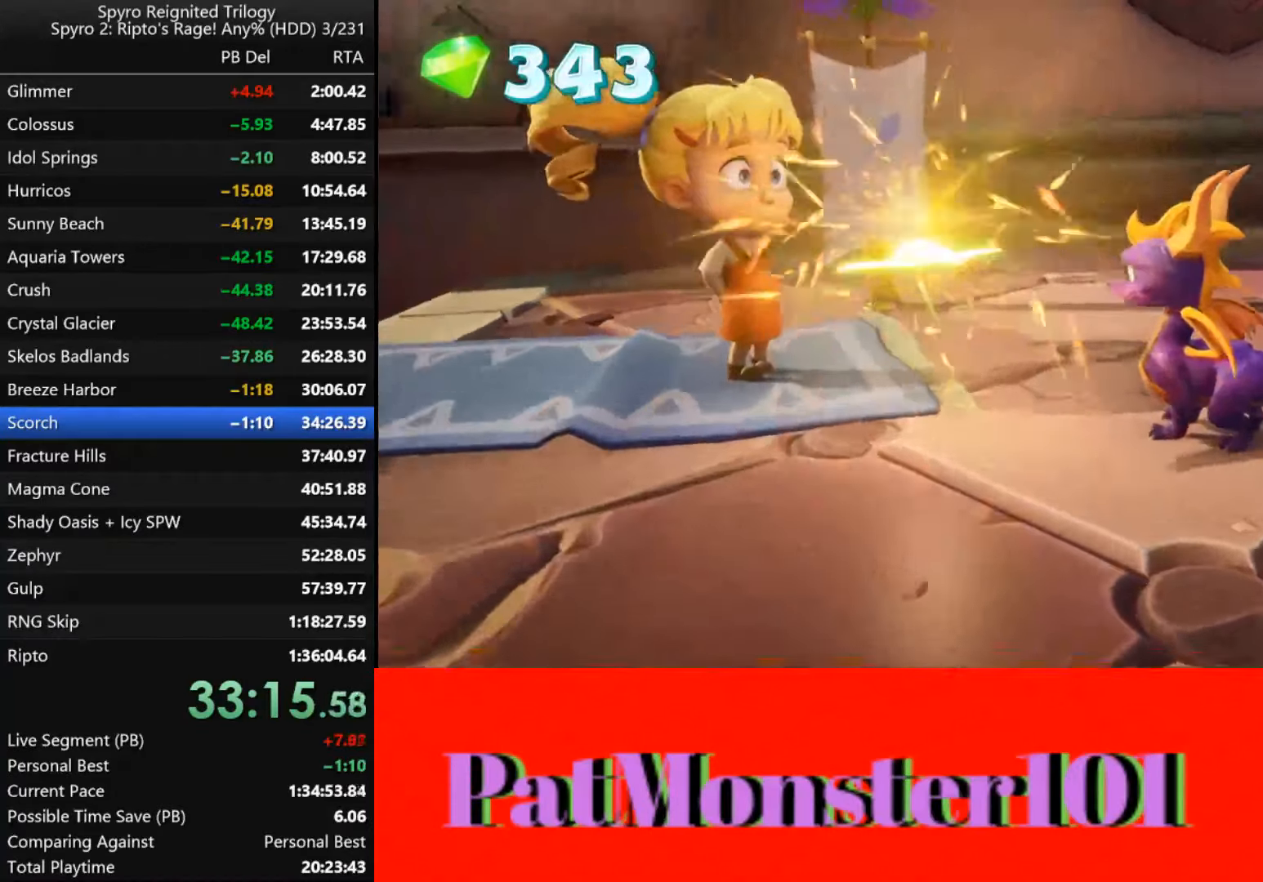
{"buttons": [], "left_stick": "center", "right_stick": "center", "events": []}